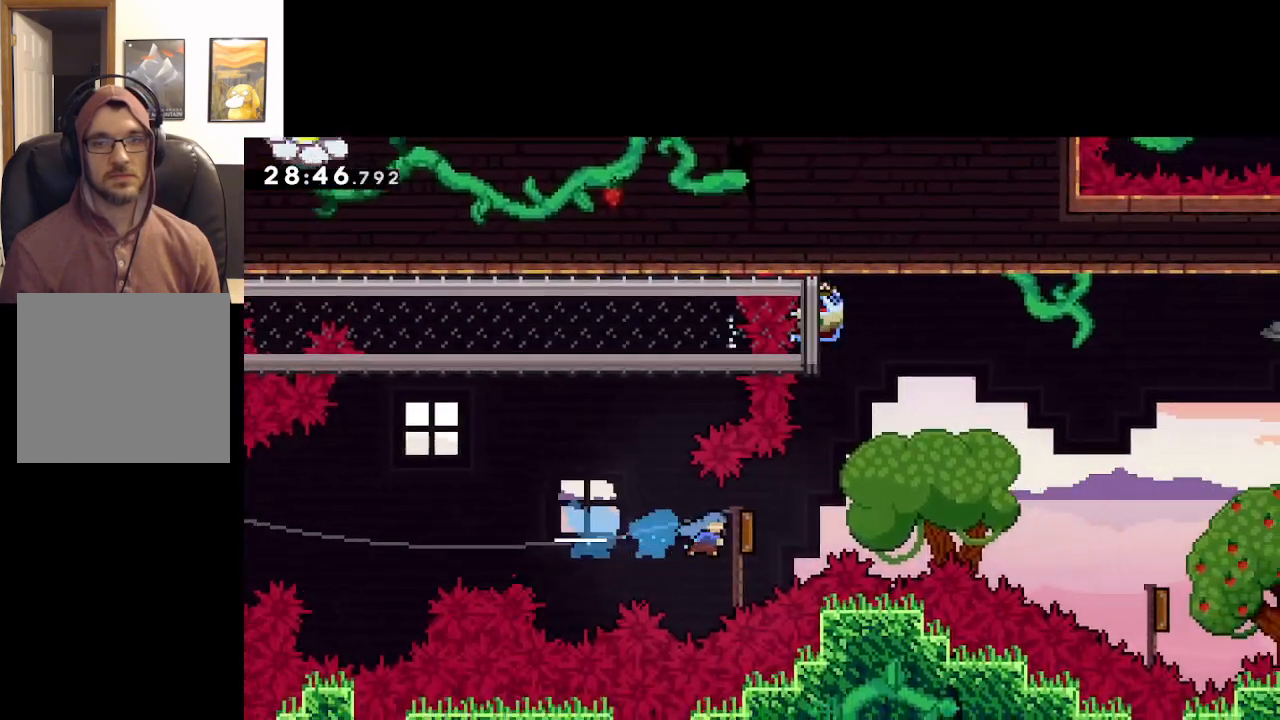
Gameplay with a controller (Xbox layout); each line is a JSON object with the inputs held at the frame after it. "events" lists button and stick changes between this image and that frame as [ms after this image, input, new state], when the widget could be followed in between.
{"buttons": ["A", "X", "L2"], "left_stick": "right", "right_stick": "center", "events": [[350, "L2", "down"]]}
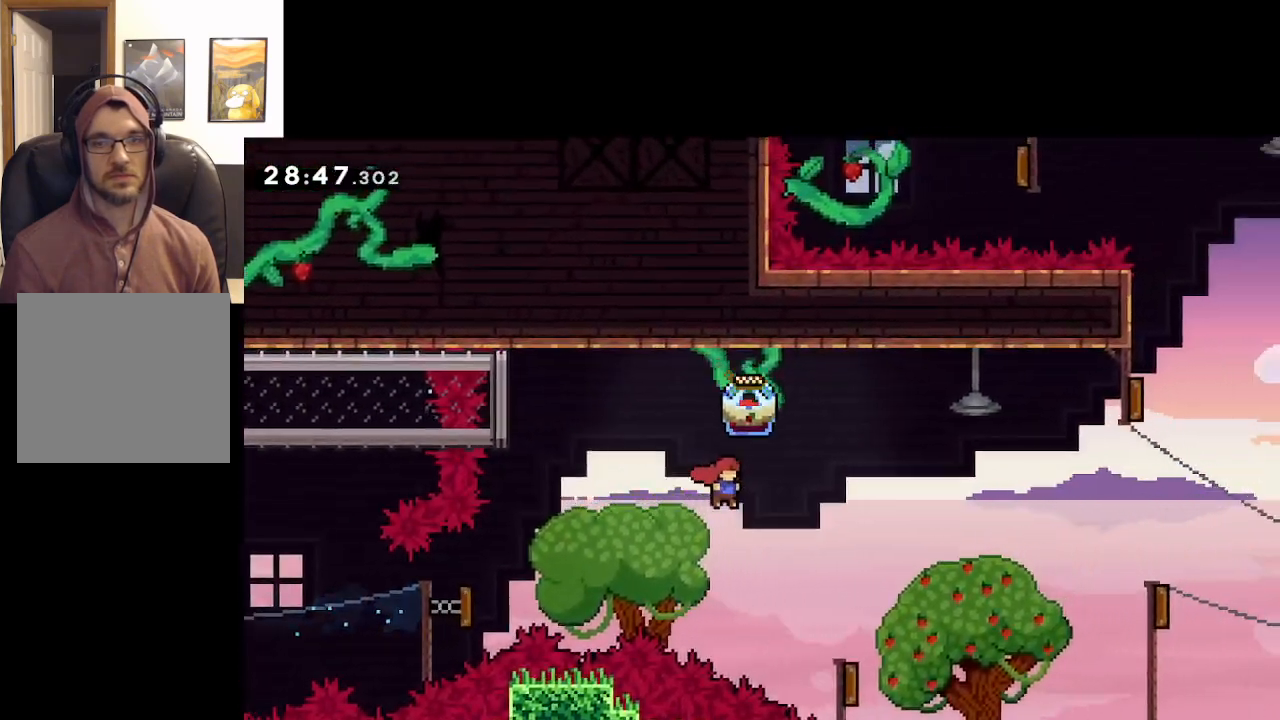
{"buttons": ["A", "L2"], "left_stick": "right", "right_stick": "center", "events": [[200, "X", "up"]]}
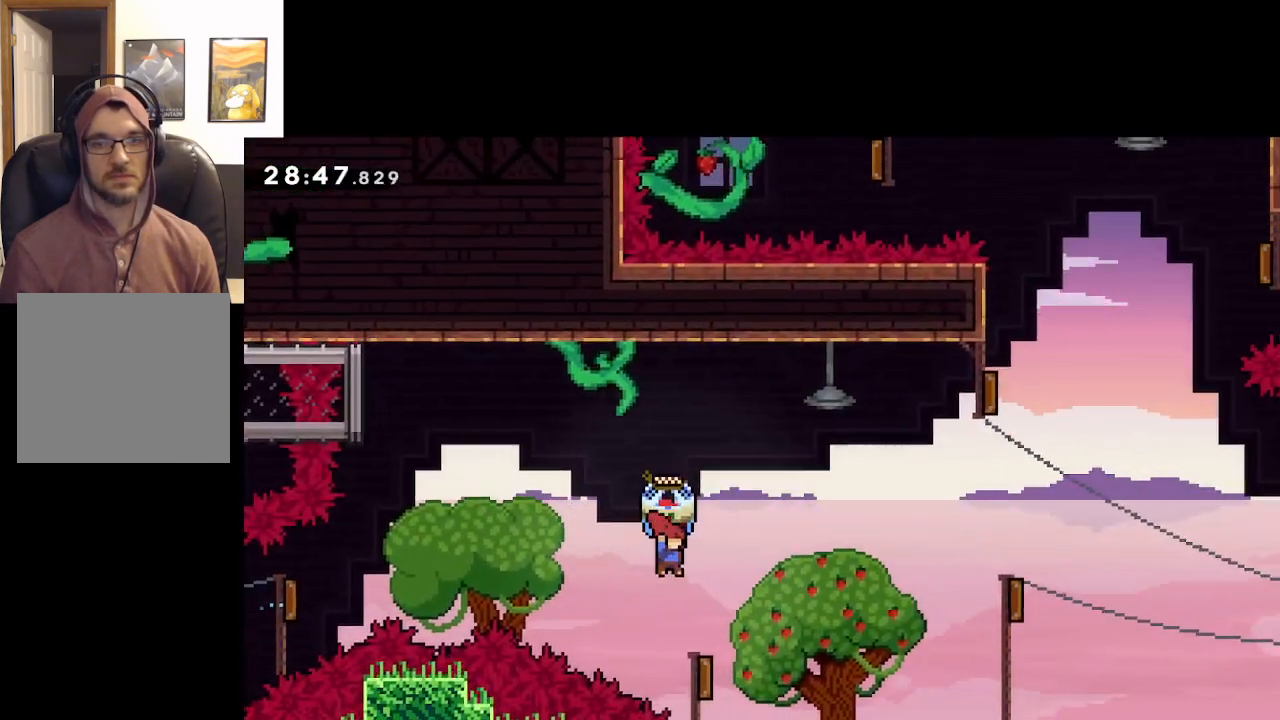
{"buttons": ["A", "L2"], "left_stick": "right", "right_stick": "center", "events": [[33, "left_stick", "center"], [117, "left_stick", "right"]]}
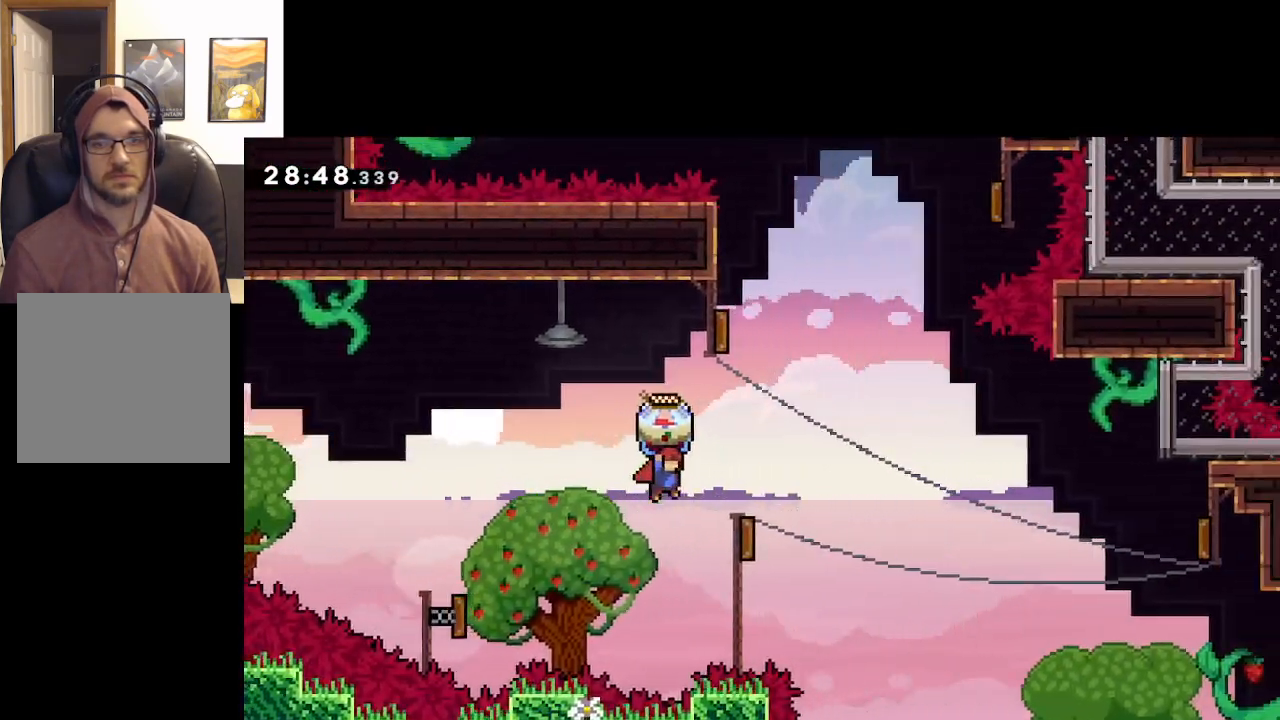
{"buttons": ["A", "L2"], "left_stick": "right", "right_stick": "center", "events": []}
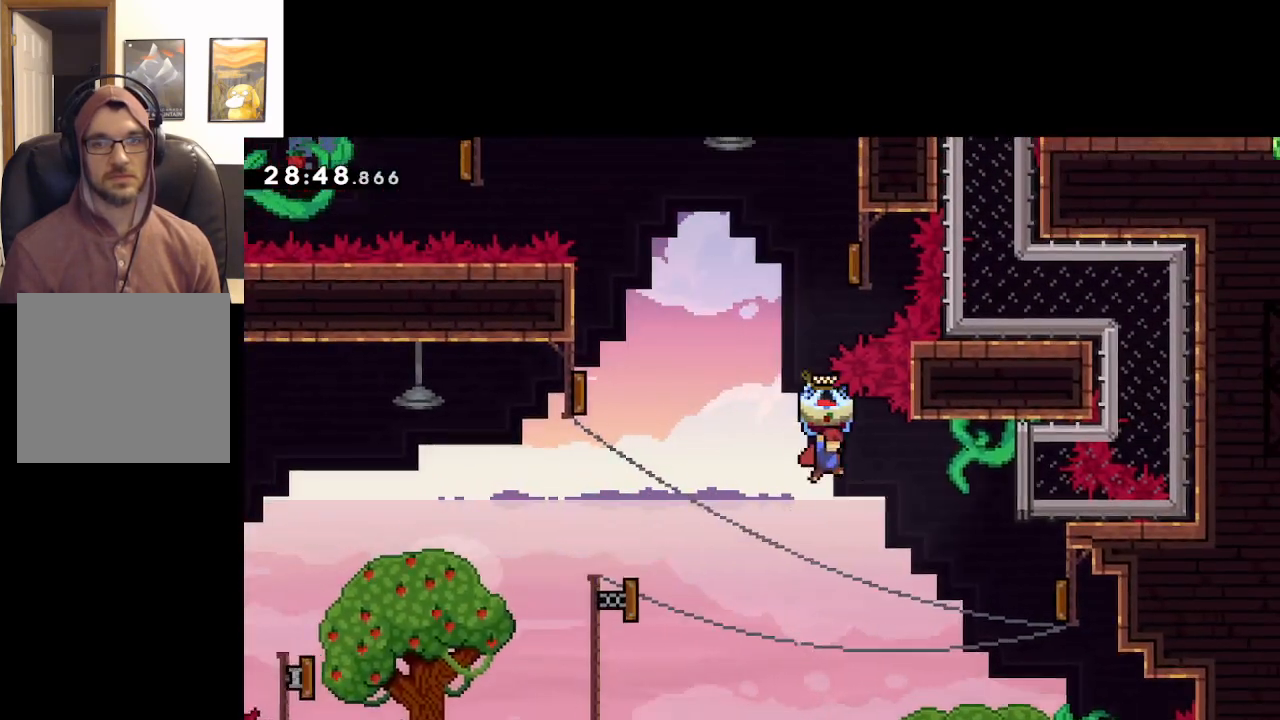
{"buttons": ["A", "X"], "left_stick": "right", "right_stick": "center", "events": [[367, "L2", "up"], [483, "X", "down"]]}
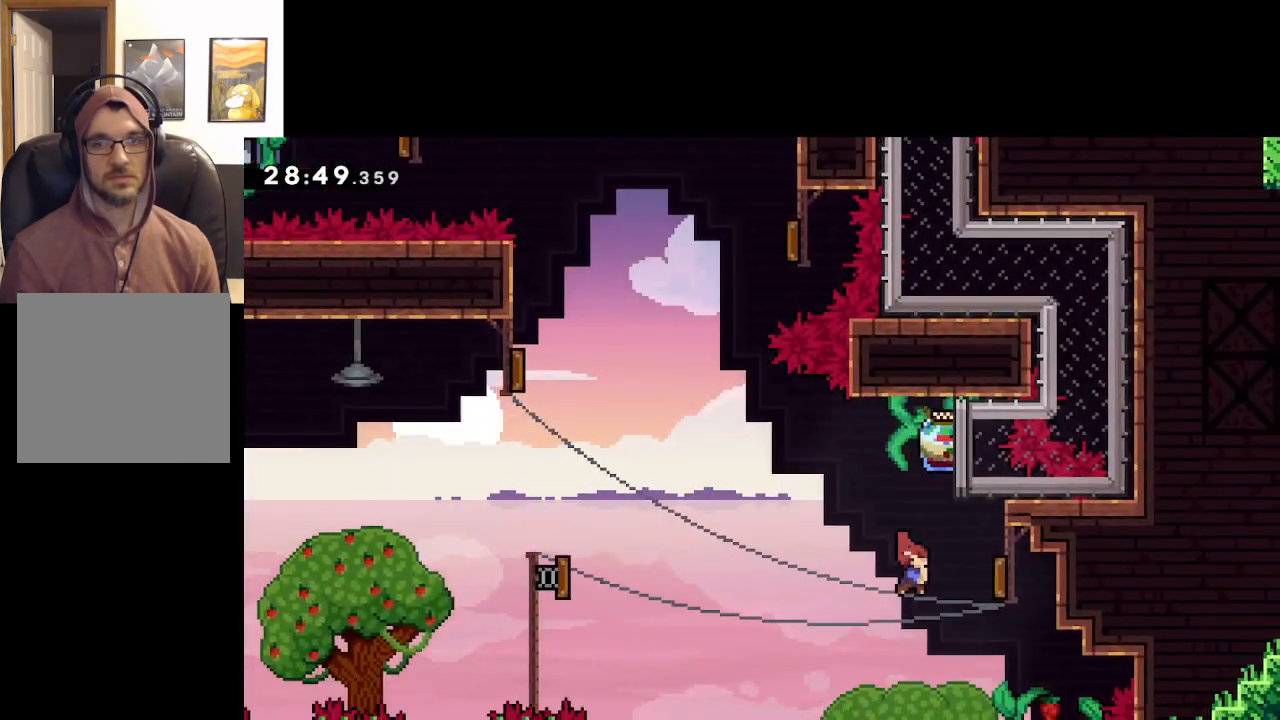
{"buttons": ["A"], "left_stick": "up-left", "right_stick": "center", "events": [[200, "left_stick", "up-left"], [417, "X", "up"]]}
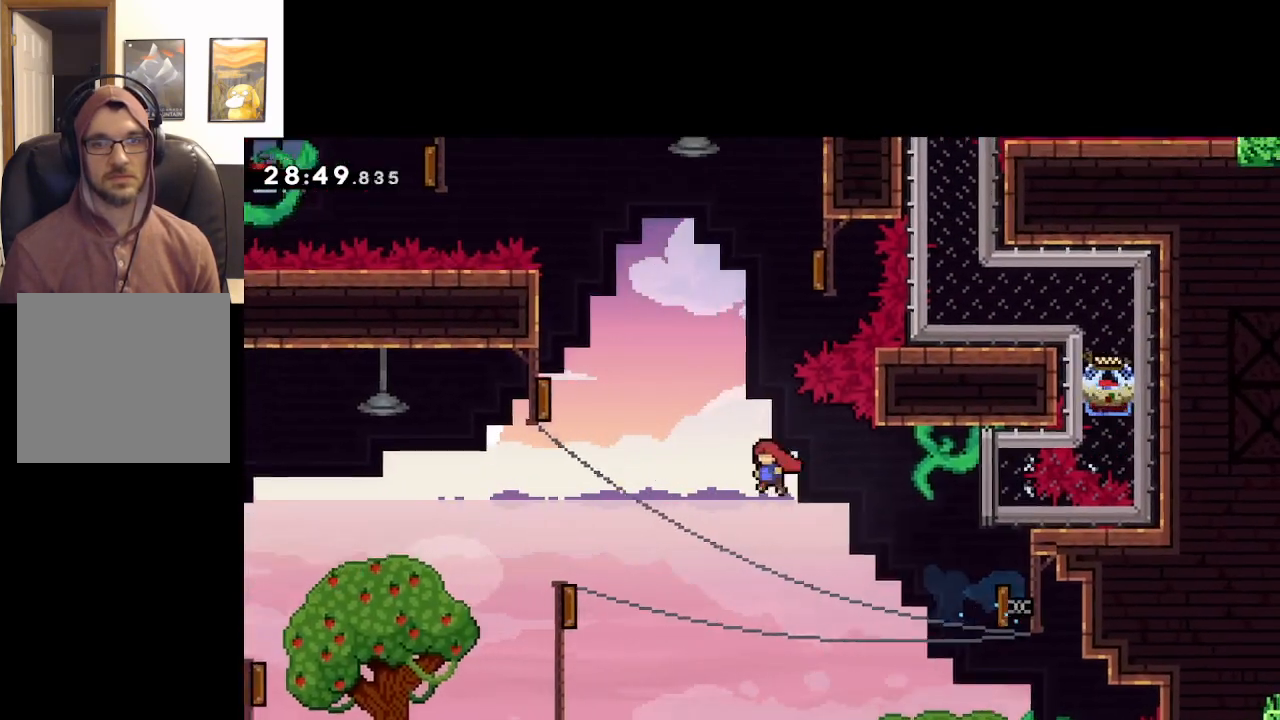
{"buttons": ["A", "X", "L3"], "left_stick": "up-left", "right_stick": "center", "events": [[250, "X", "down"], [467, "L3", "down"]]}
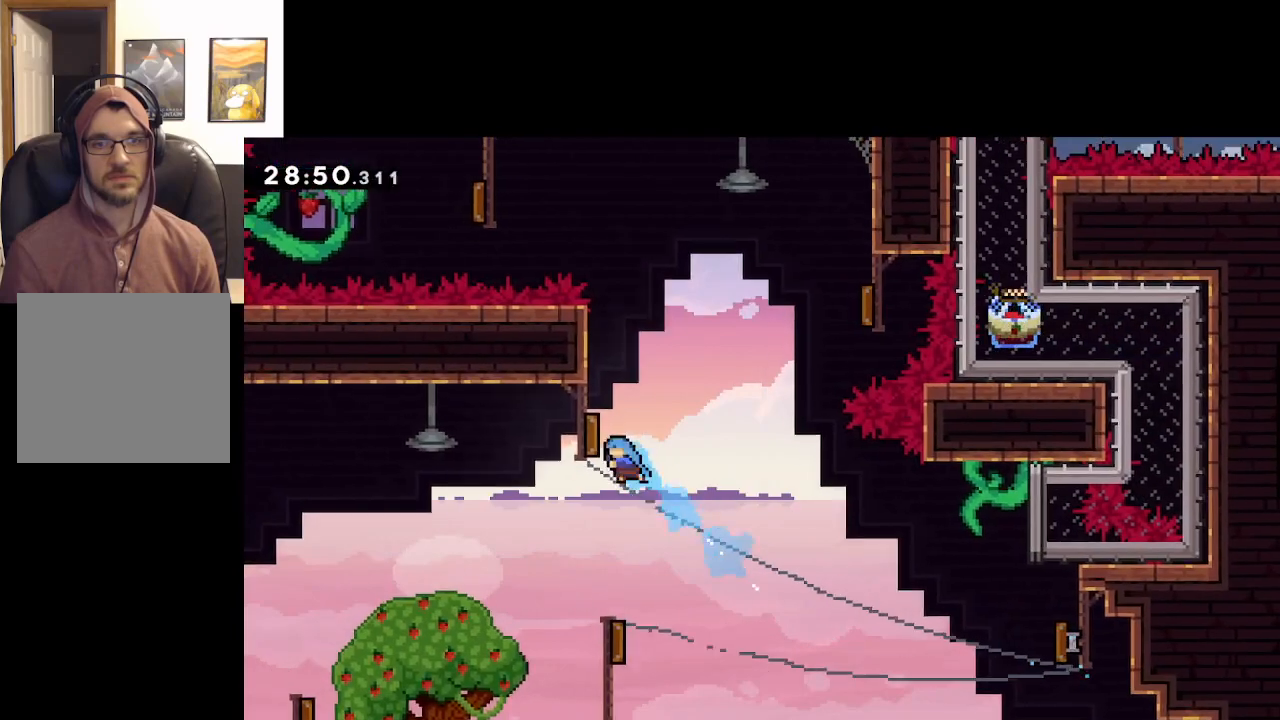
{"buttons": ["A"], "left_stick": "up-left", "right_stick": "center", "events": [[100, "L3", "up"], [150, "left_stick", "up-right"], [217, "X", "up"], [483, "left_stick", "up-left"]]}
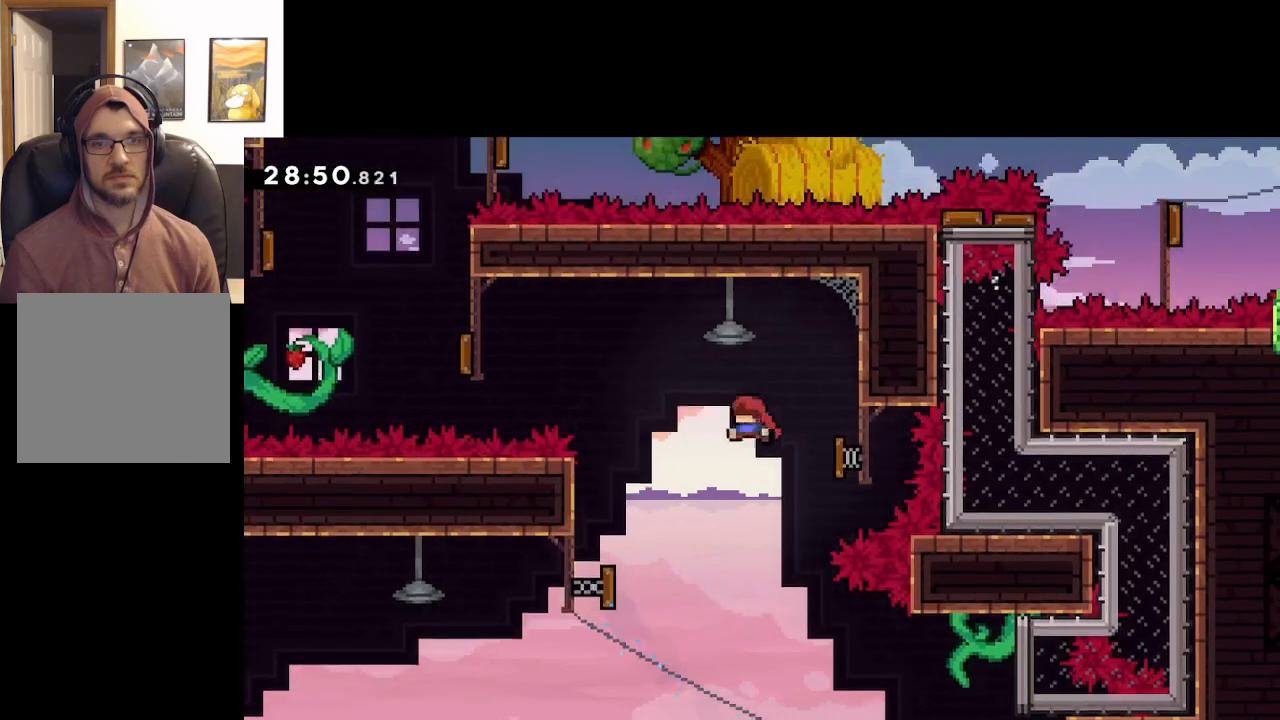
{"buttons": ["A", "X"], "left_stick": "up-left", "right_stick": "center", "events": [[383, "X", "down"]]}
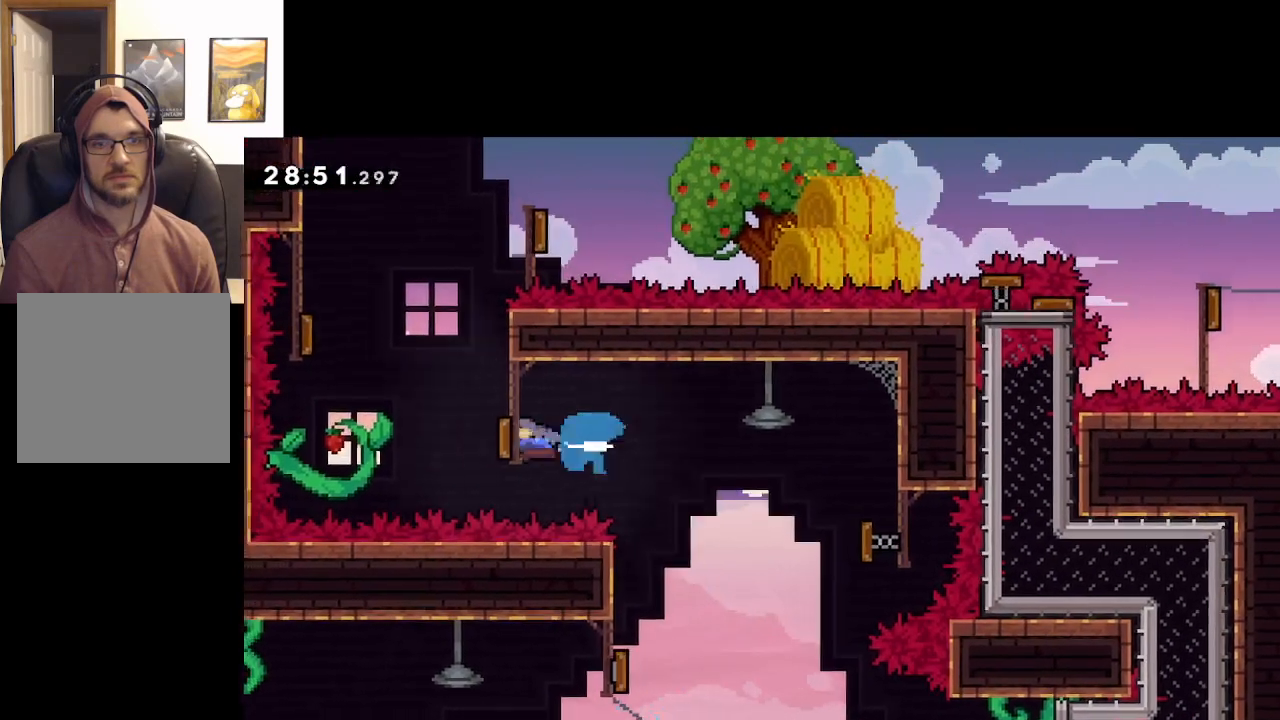
{"buttons": ["A"], "left_stick": "up-right", "right_stick": "center", "events": [[400, "X", "up"], [400, "left_stick", "up-right"]]}
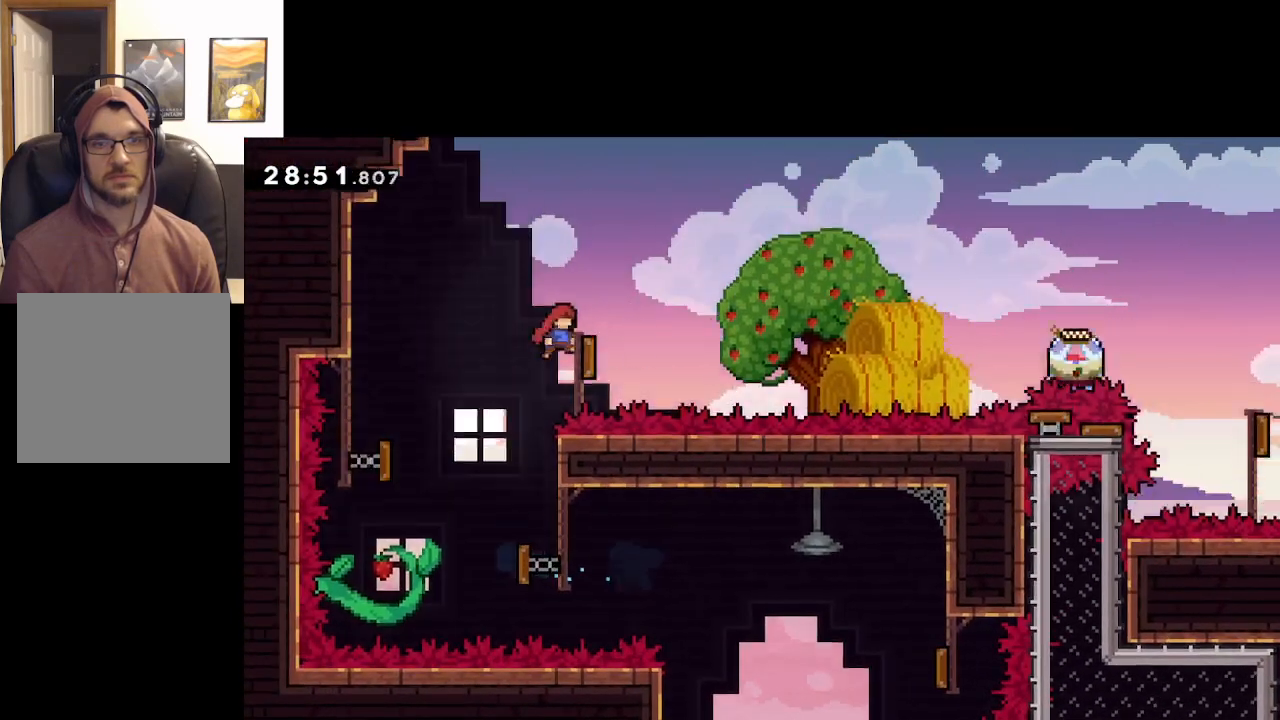
{"buttons": ["A"], "left_stick": "up-right", "right_stick": "center", "events": []}
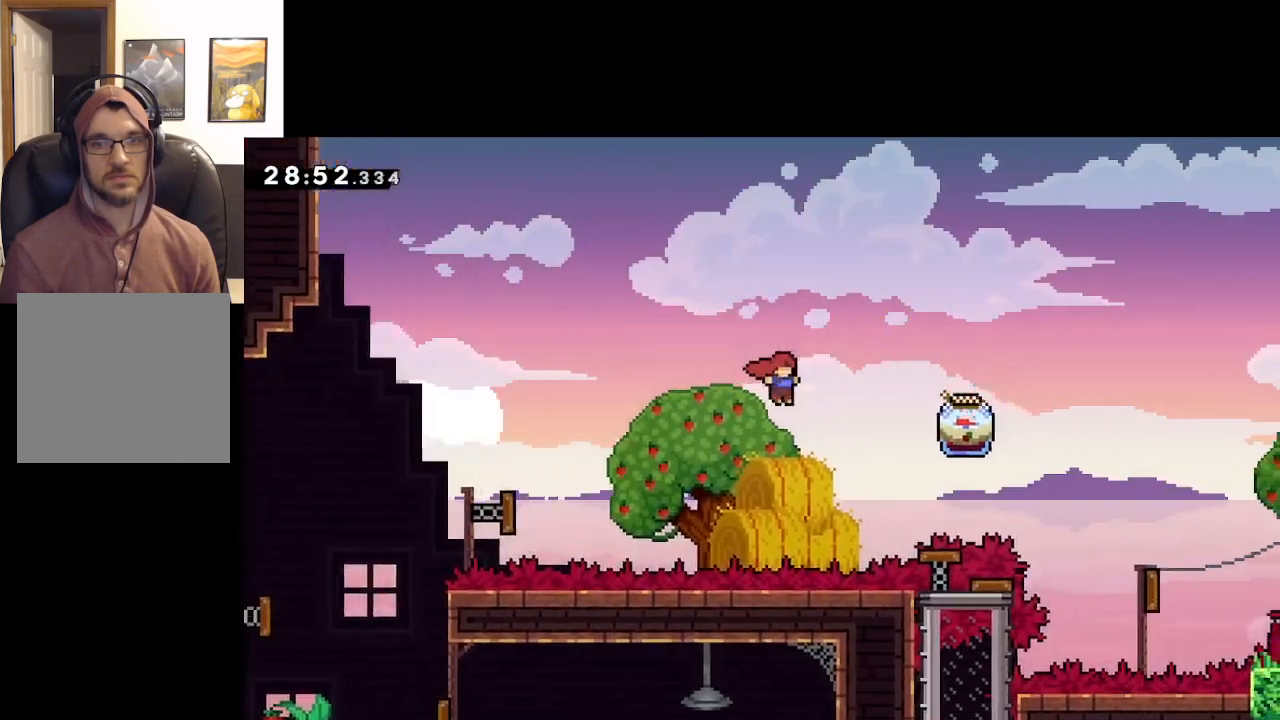
{"buttons": ["A", "X", "L2"], "left_stick": "right", "right_stick": "center", "events": [[50, "left_stick", "right"], [133, "X", "down"], [317, "L2", "down"]]}
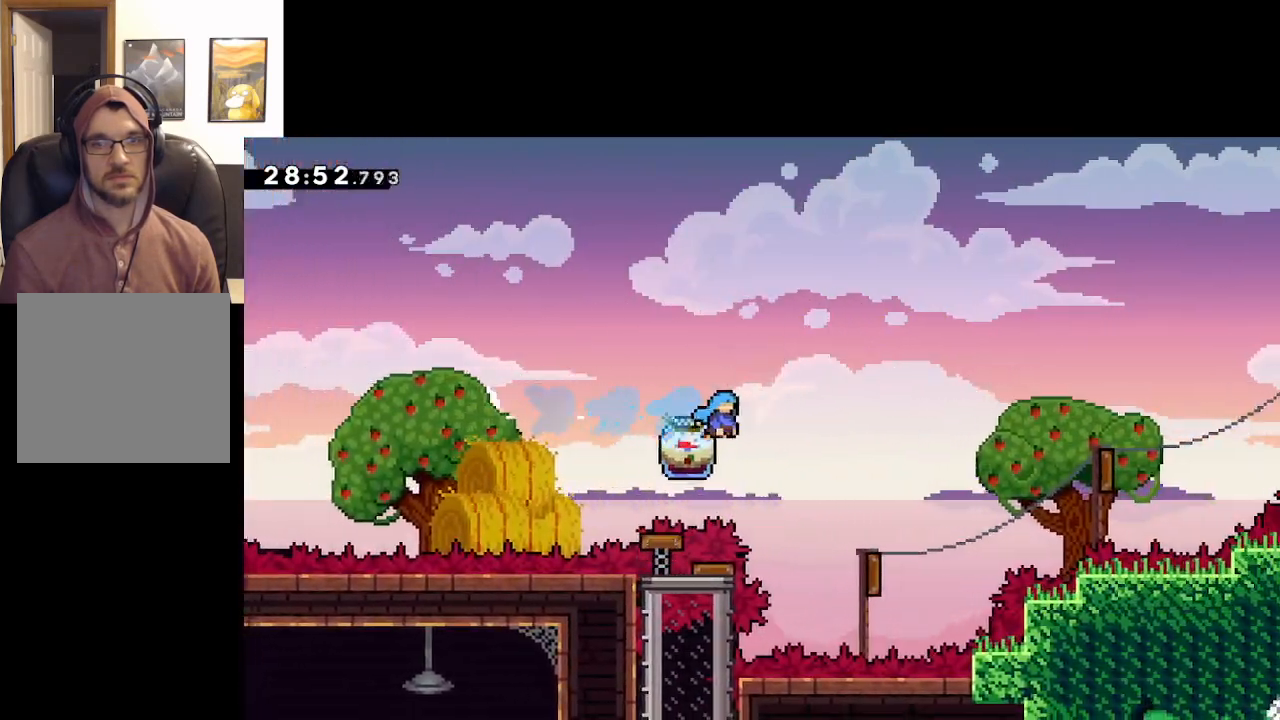
{"buttons": ["A", "X"], "left_stick": "up-right", "right_stick": "center", "events": [[300, "X", "up"], [350, "L2", "up"], [450, "left_stick", "up-right"], [467, "X", "down"]]}
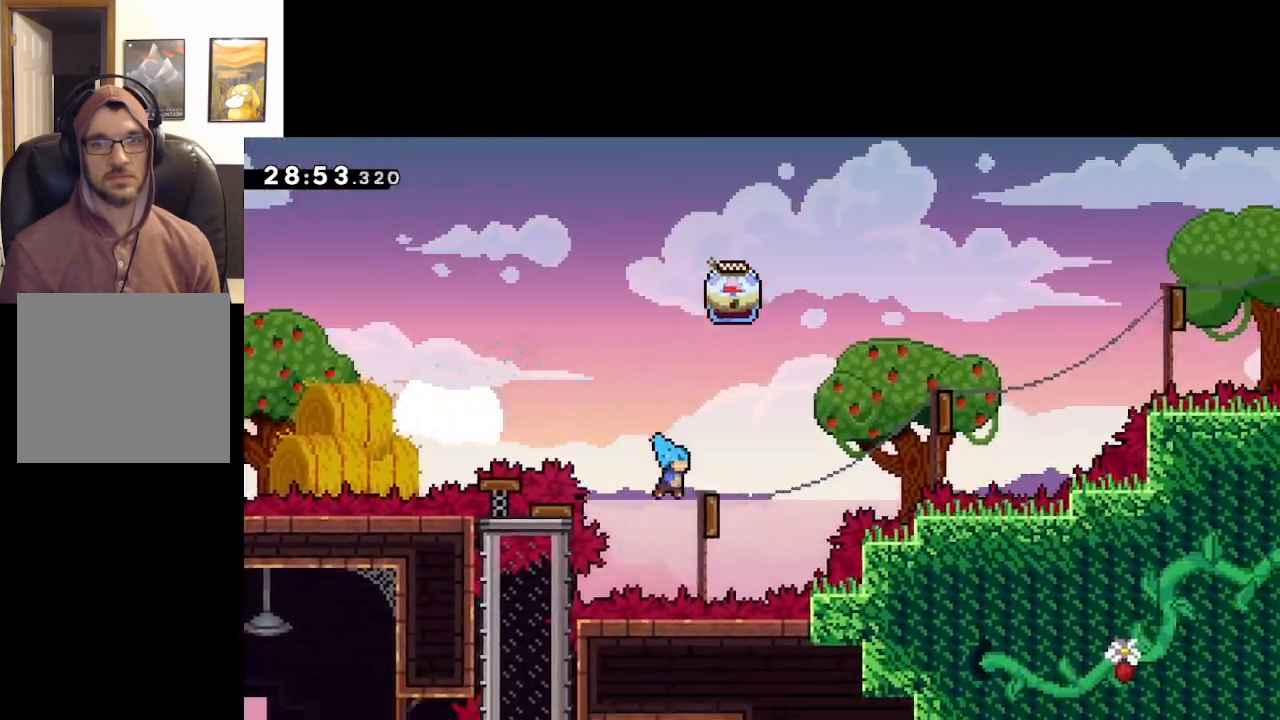
{"buttons": ["A", "X", "L2"], "left_stick": "up-right", "right_stick": "center", "events": [[250, "X", "up"], [317, "X", "down"], [467, "L2", "down"]]}
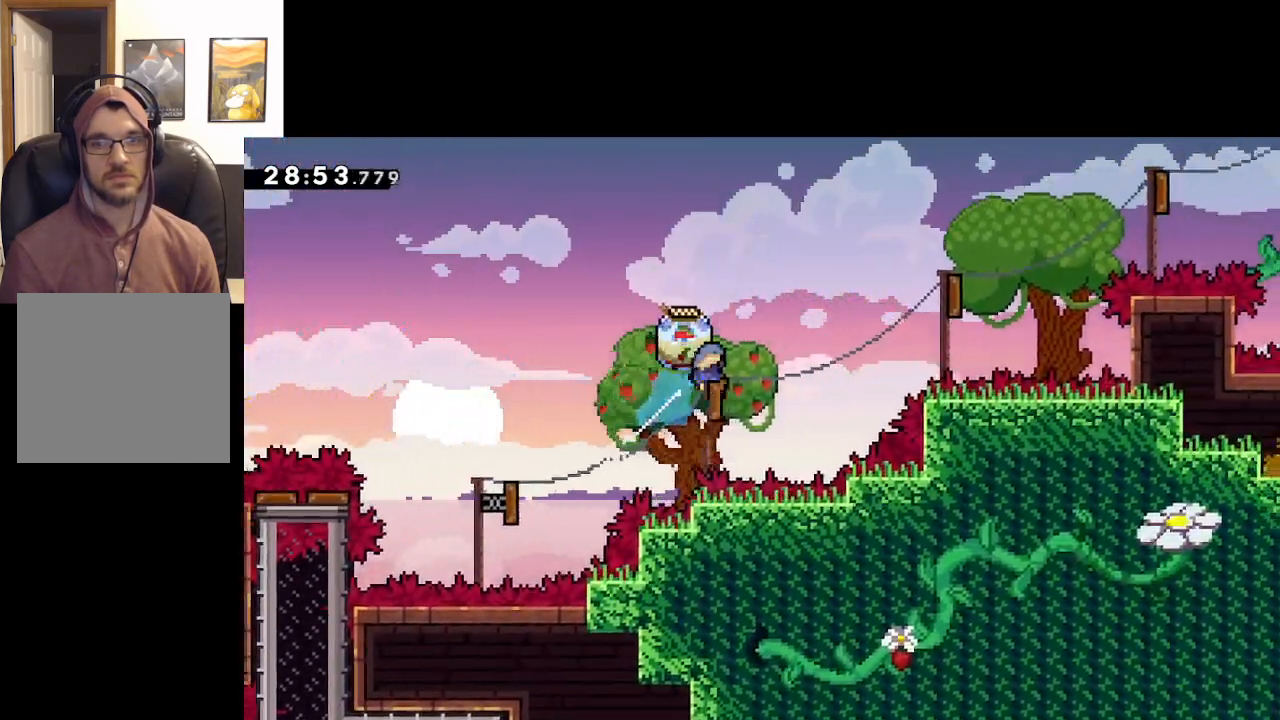
{"buttons": ["A", "X"], "left_stick": "up-right", "right_stick": "center", "events": [[233, "X", "up"], [333, "L2", "up"], [500, "X", "down"]]}
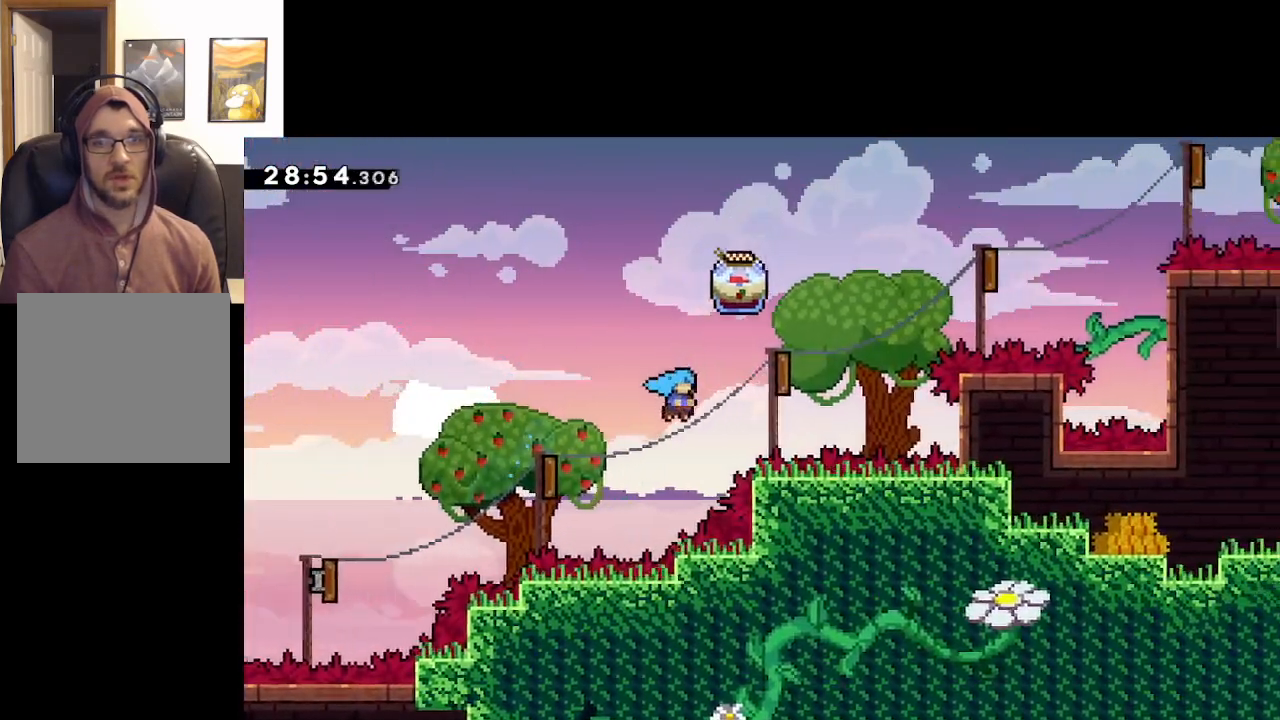
{"buttons": ["A", "L2"], "left_stick": "up-right", "right_stick": "center", "events": [[183, "L2", "down"], [400, "X", "up"]]}
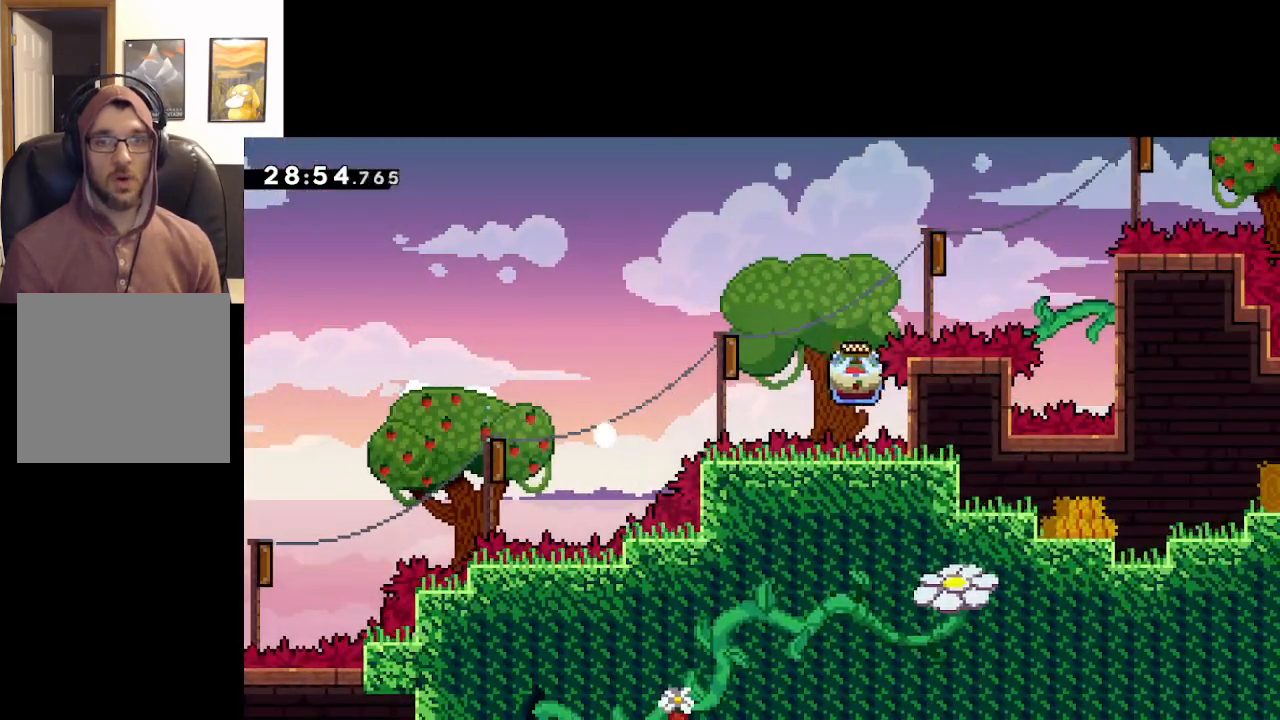
{"buttons": [], "left_stick": "center", "right_stick": "center", "events": [[33, "A", "up"], [133, "L2", "up"], [183, "A", "down"], [300, "A", "up"], [333, "left_stick", "center"], [367, "A", "down"], [483, "A", "up"]]}
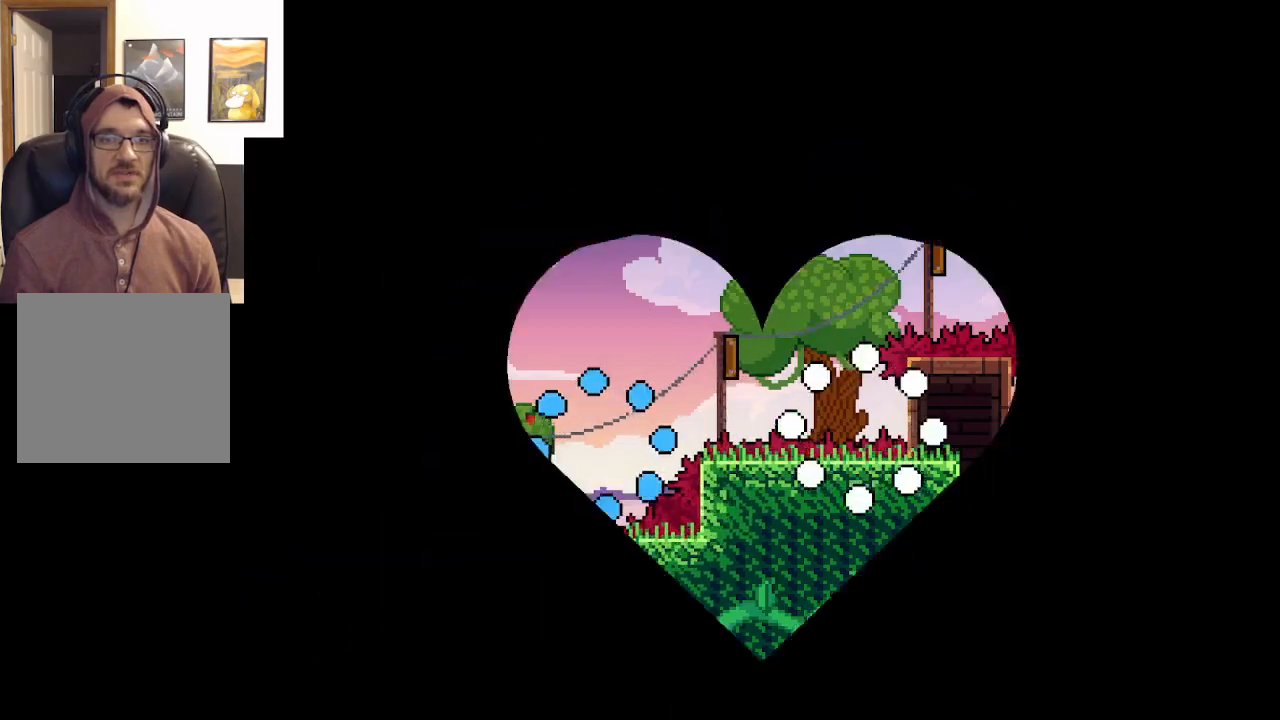
{"buttons": [], "left_stick": "center", "right_stick": "center", "events": [[50, "A", "down"], [433, "A", "up"]]}
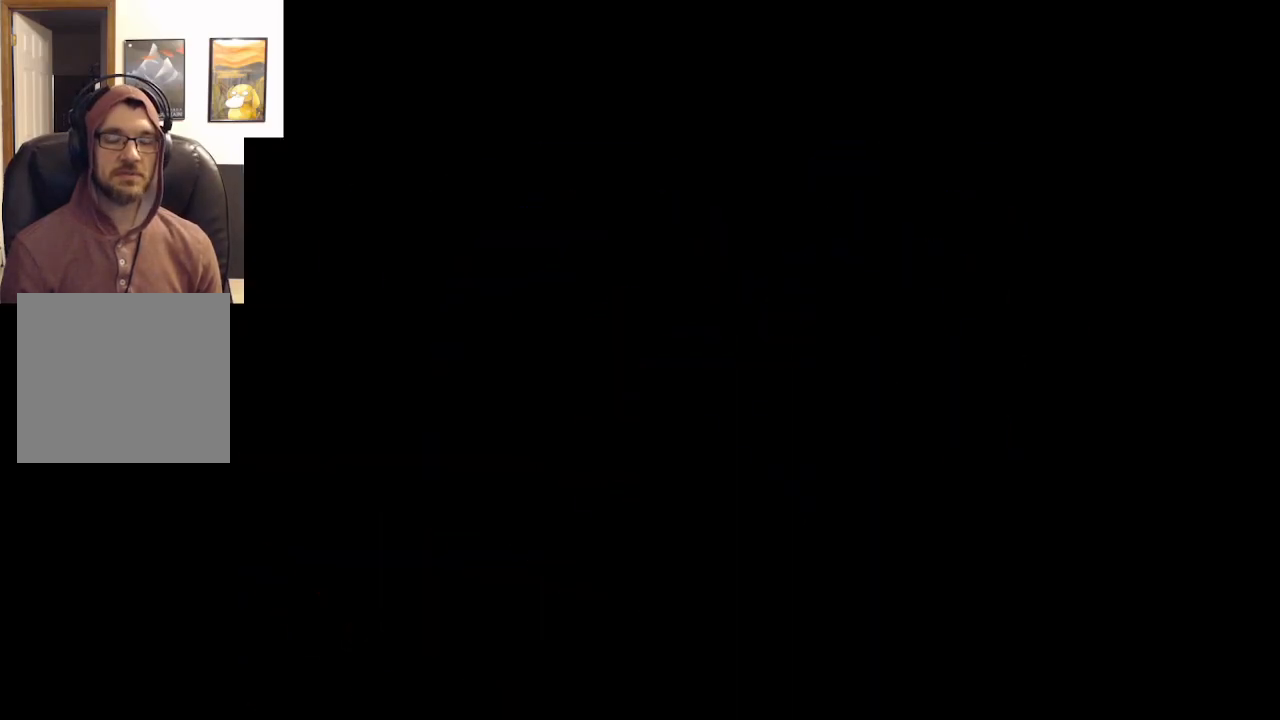
{"buttons": ["L2"], "left_stick": "right", "right_stick": "center", "events": [[117, "left_stick", "right"], [200, "L2", "down"]]}
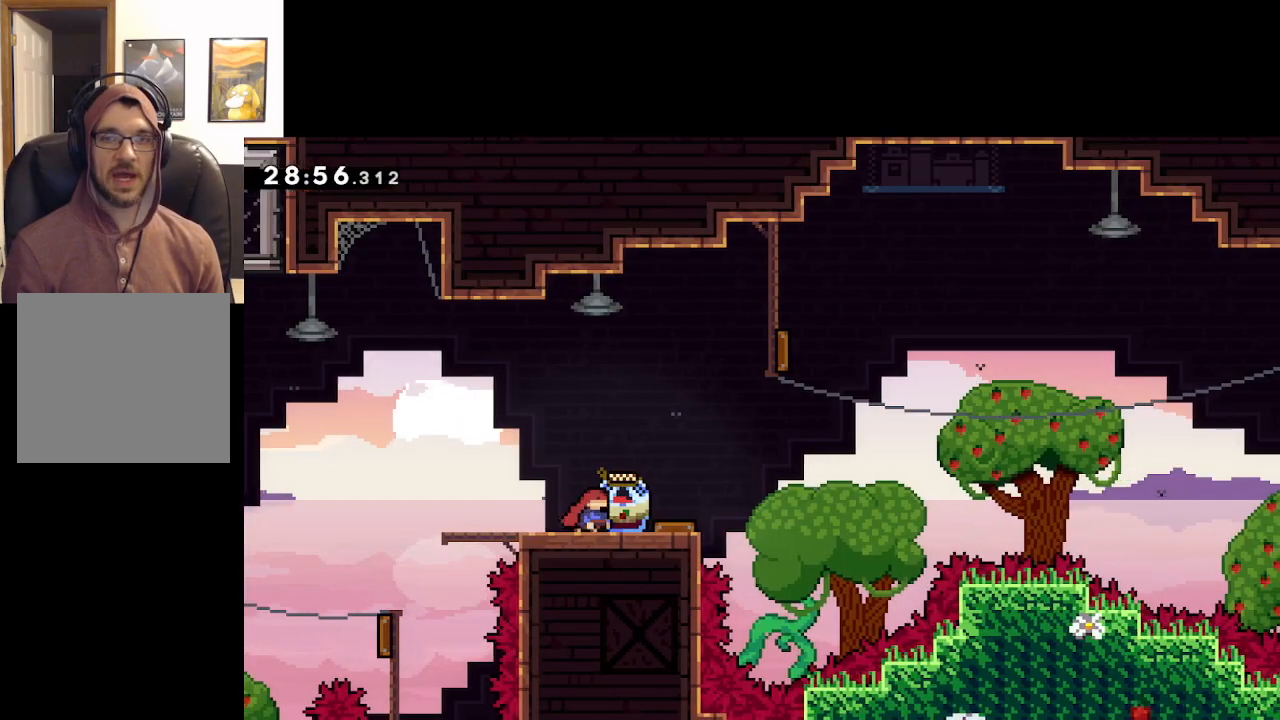
{"buttons": ["L2"], "left_stick": "right", "right_stick": "center", "events": []}
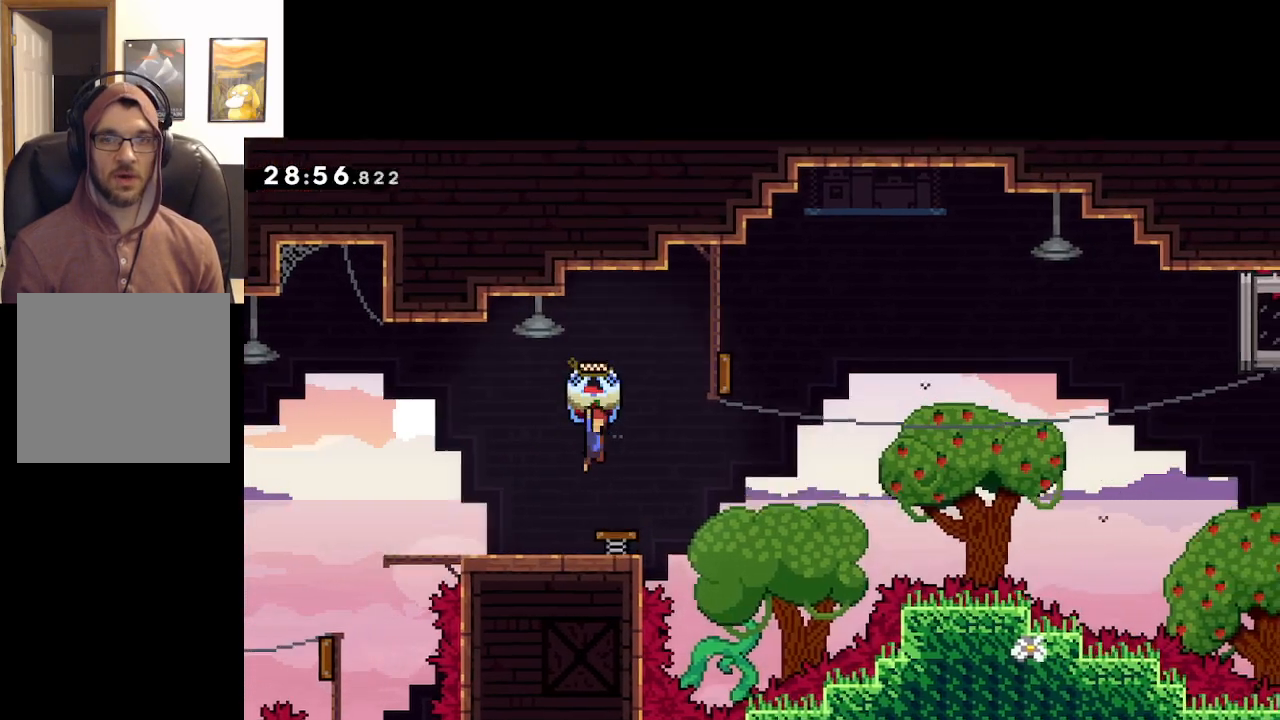
{"buttons": ["A", "L2"], "left_stick": "right", "right_stick": "center", "events": [[33, "A", "down"]]}
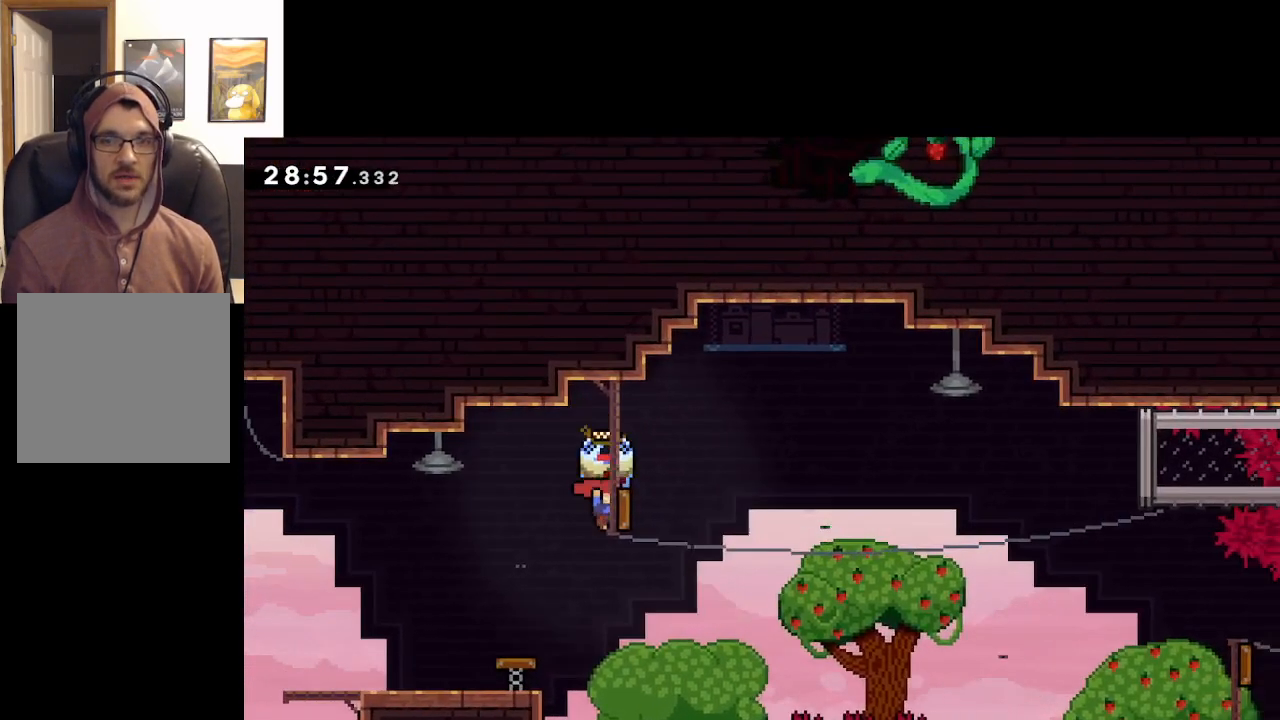
{"buttons": ["A", "L2"], "left_stick": "right", "right_stick": "center", "events": []}
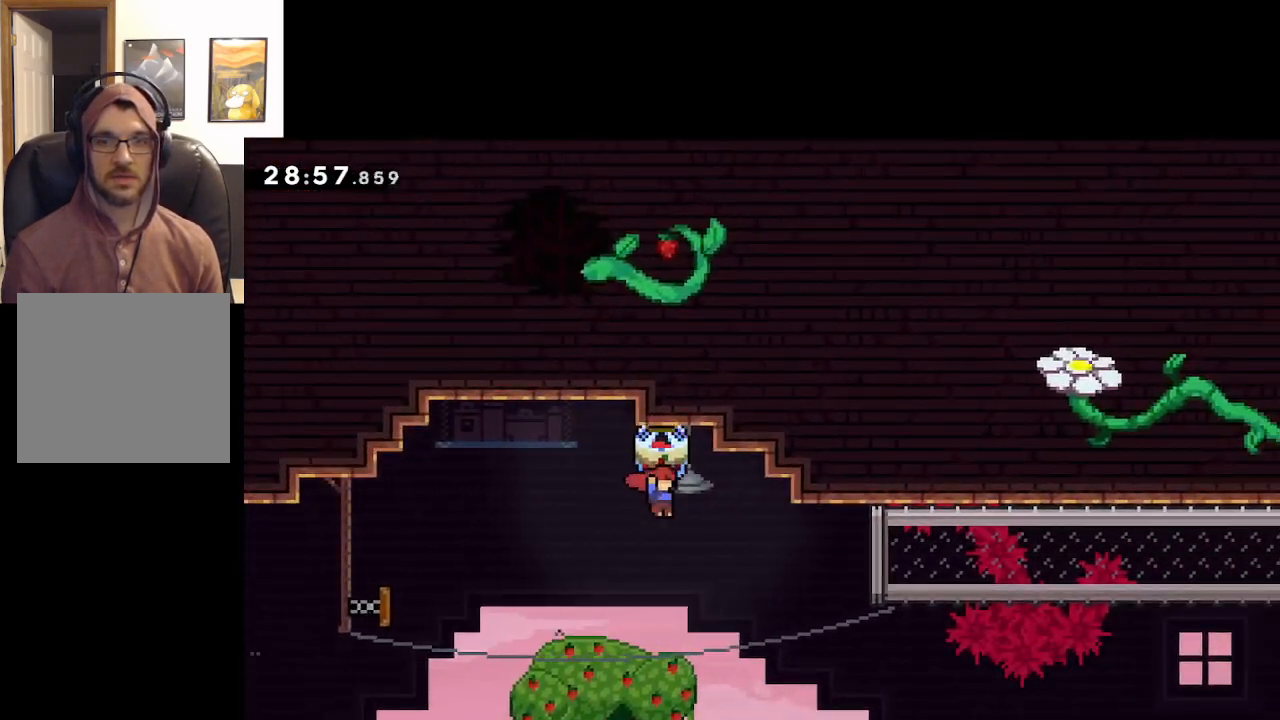
{"buttons": ["A"], "left_stick": "right", "right_stick": "center", "events": [[317, "L2", "up"]]}
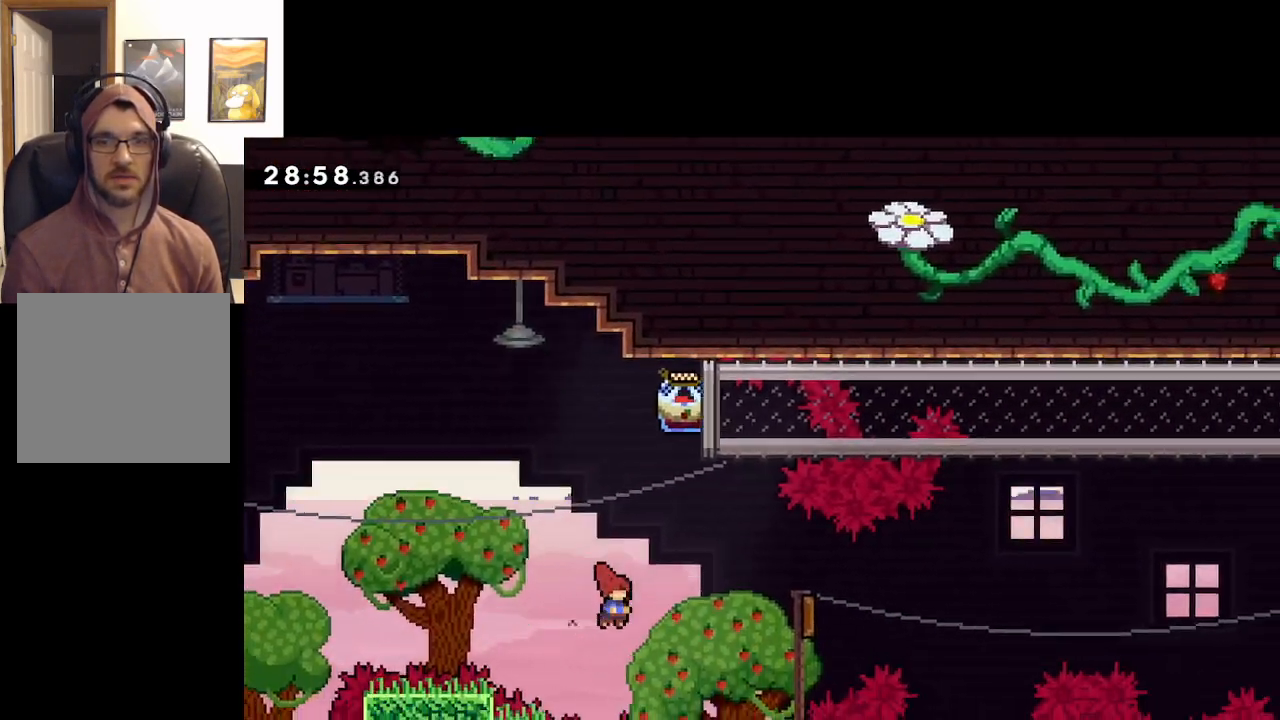
{"buttons": ["A"], "left_stick": "right", "right_stick": "center", "events": [[183, "X", "down"], [183, "left_stick", "up-right"], [433, "X", "up"], [450, "left_stick", "right"]]}
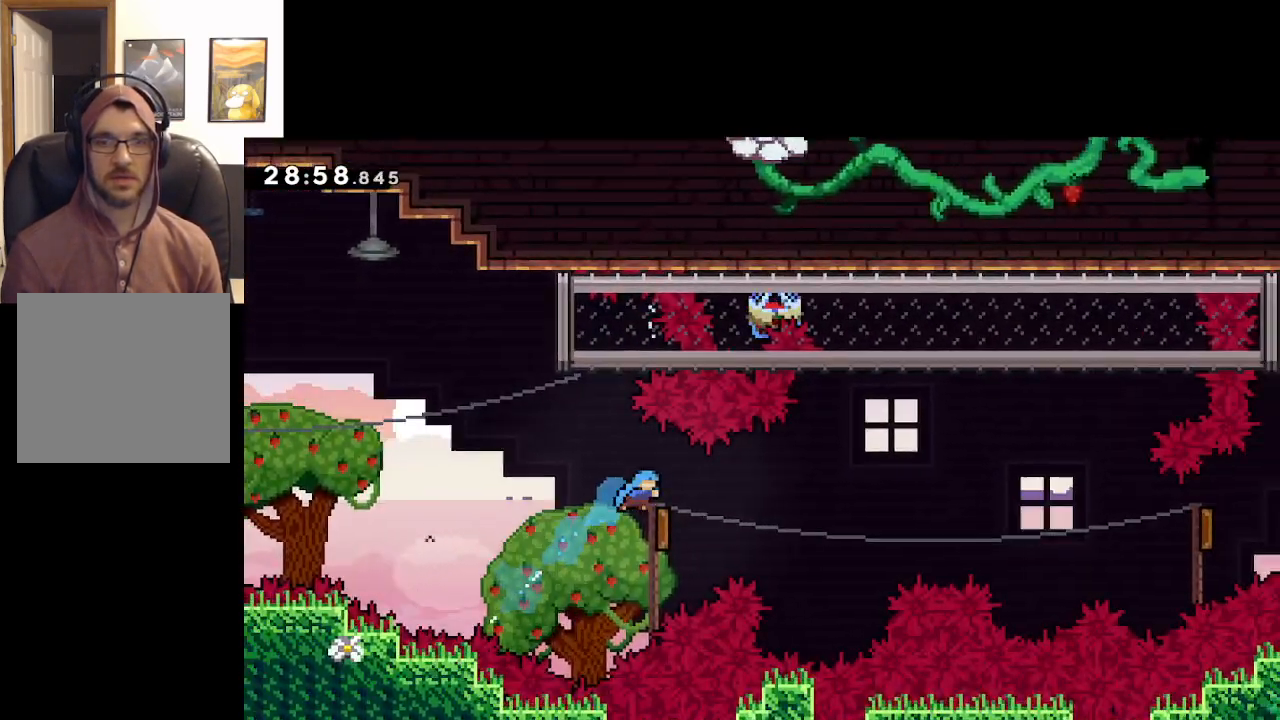
{"buttons": ["A"], "left_stick": "right", "right_stick": "center", "events": []}
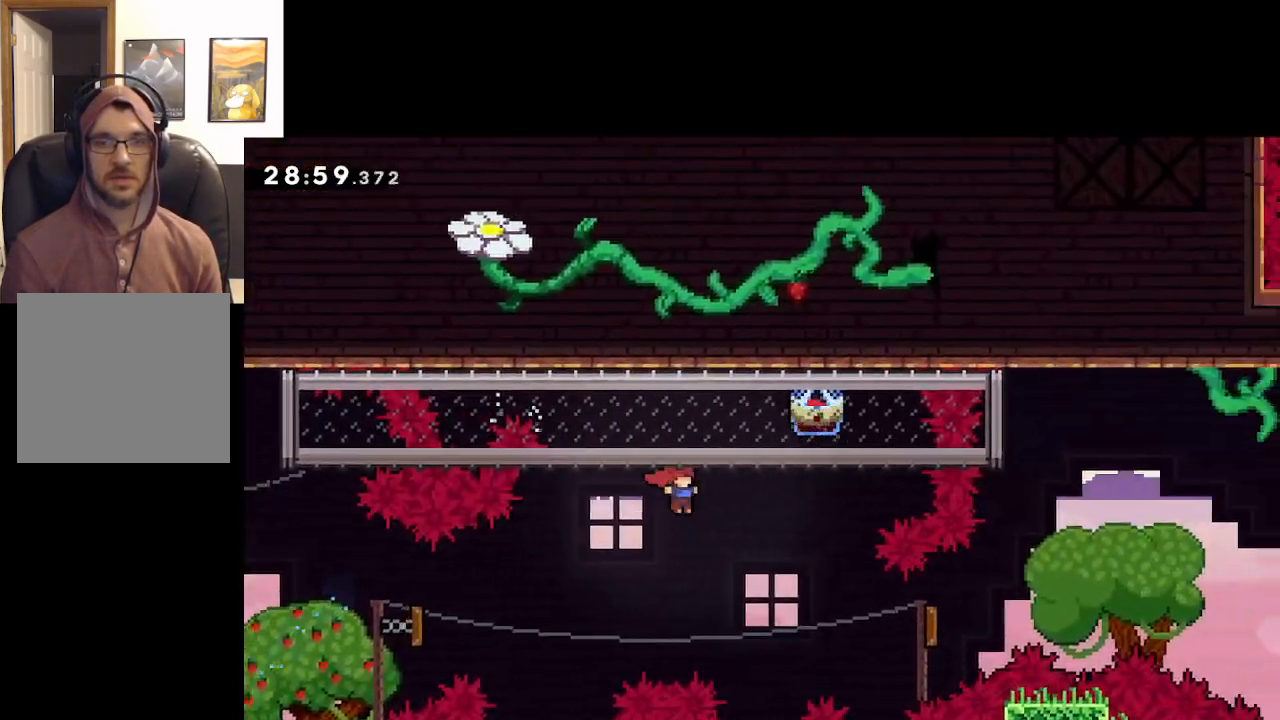
{"buttons": ["A", "X"], "left_stick": "right", "right_stick": "center", "events": [[267, "X", "down"]]}
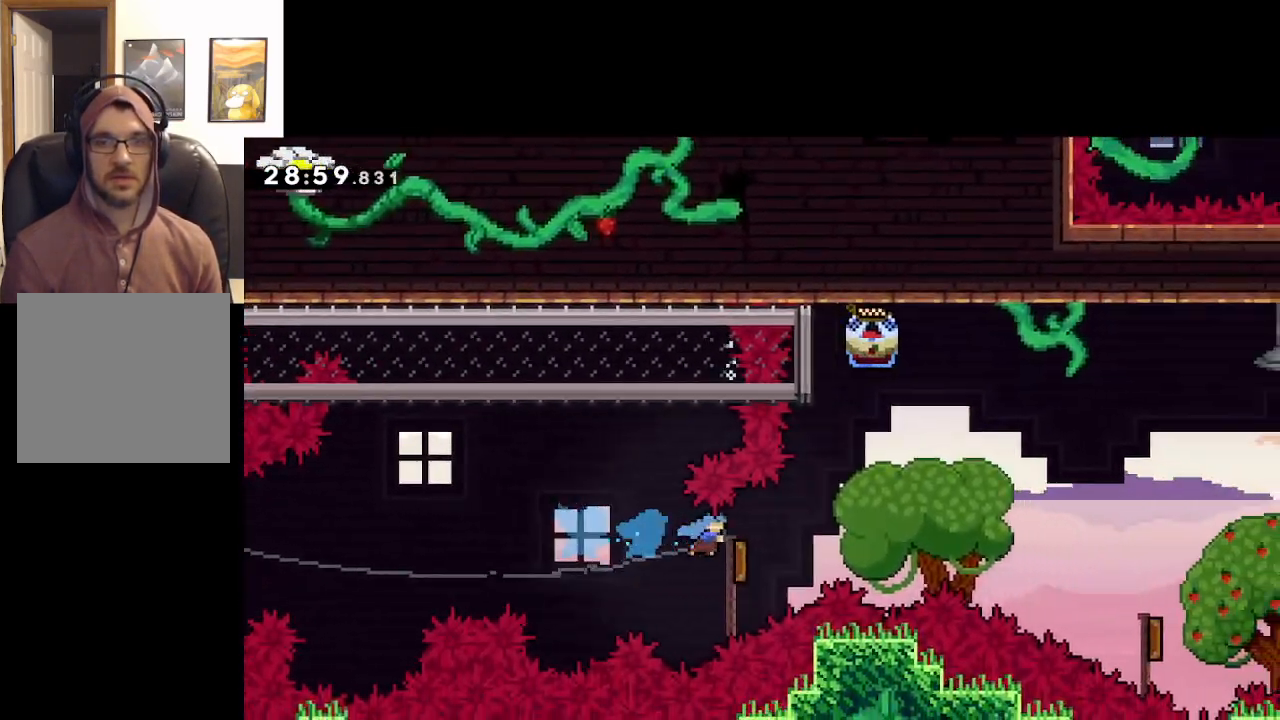
{"buttons": ["A", "L2"], "left_stick": "right", "right_stick": "center", "events": [[250, "L2", "down"], [483, "X", "up"]]}
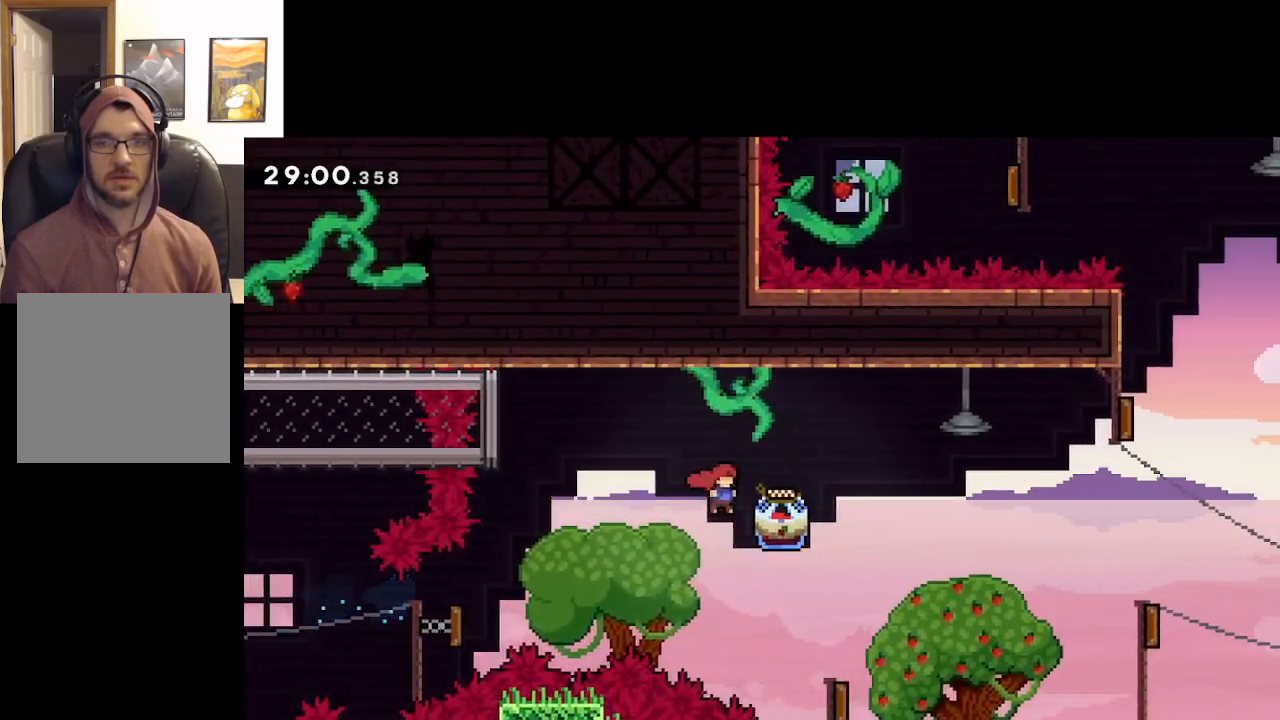
{"buttons": ["A", "L2"], "left_stick": "right", "right_stick": "center", "events": []}
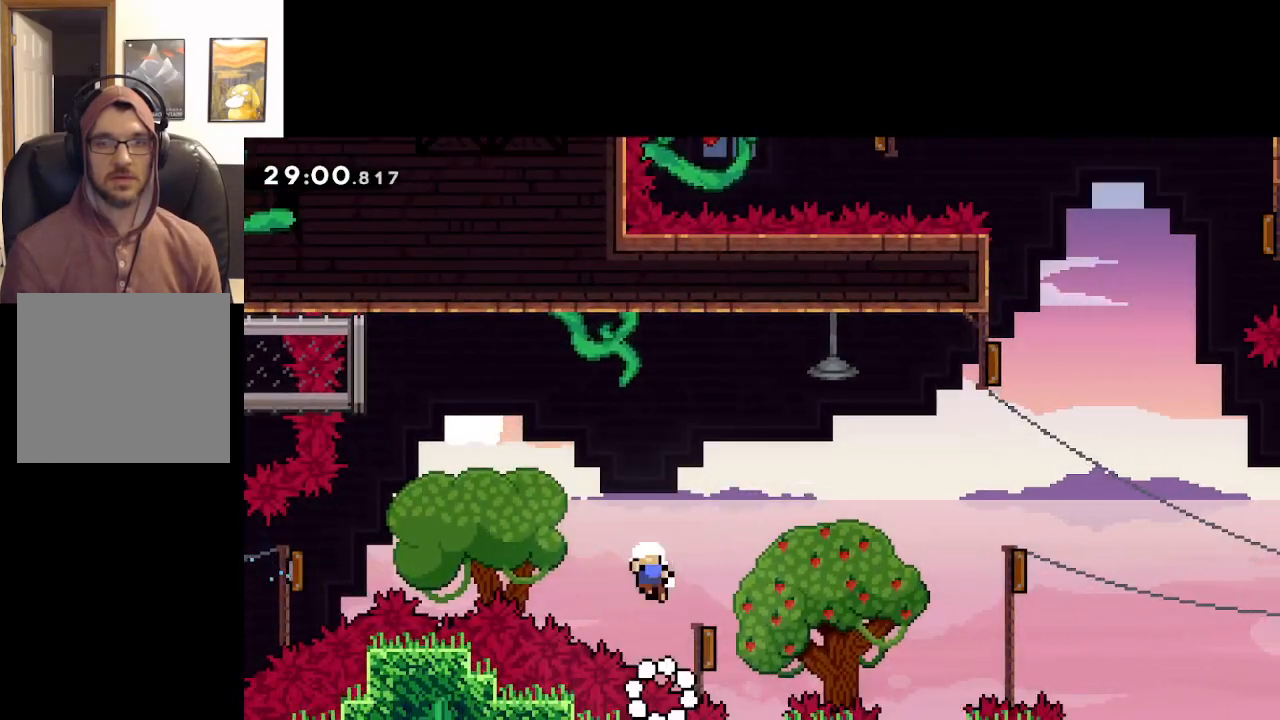
{"buttons": ["A"], "left_stick": "center", "right_stick": "center", "events": [[150, "left_stick", "center"], [167, "A", "up"], [267, "A", "down"], [383, "A", "up"], [417, "L2", "up"], [450, "A", "down"]]}
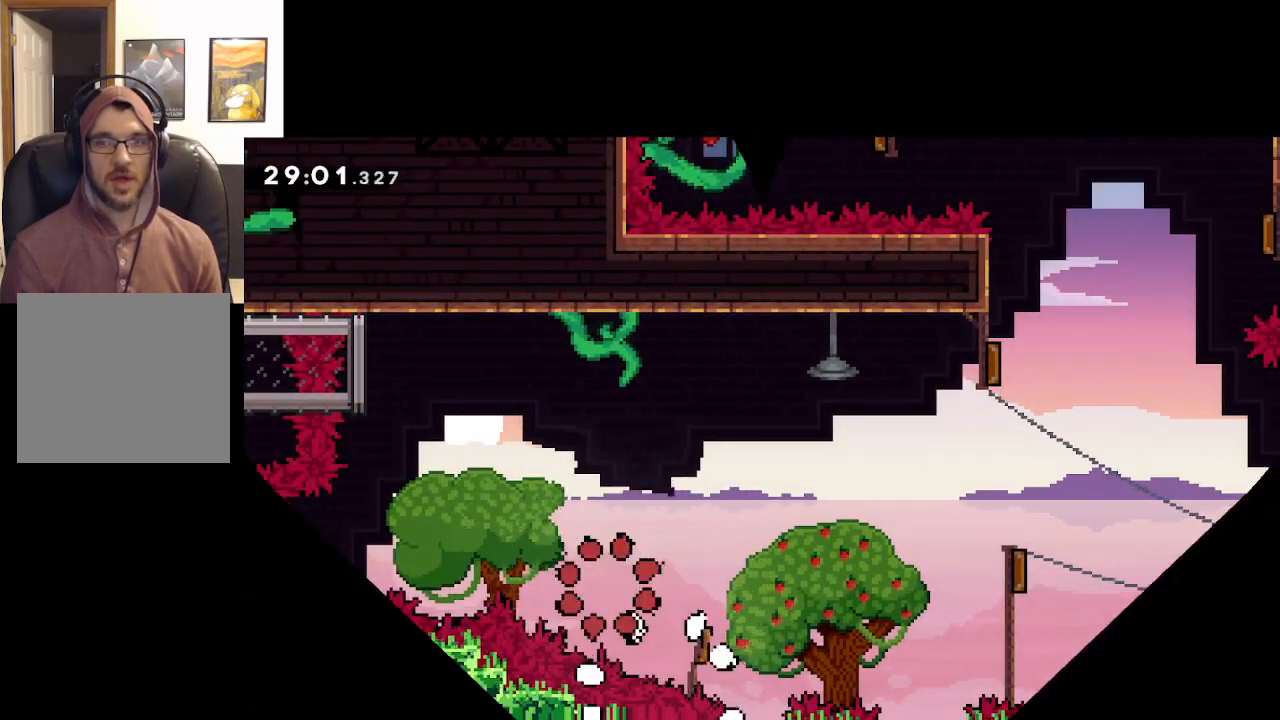
{"buttons": [], "left_stick": "right", "right_stick": "center", "events": [[50, "A", "up"], [117, "A", "down"], [250, "A", "up"], [500, "left_stick", "right"]]}